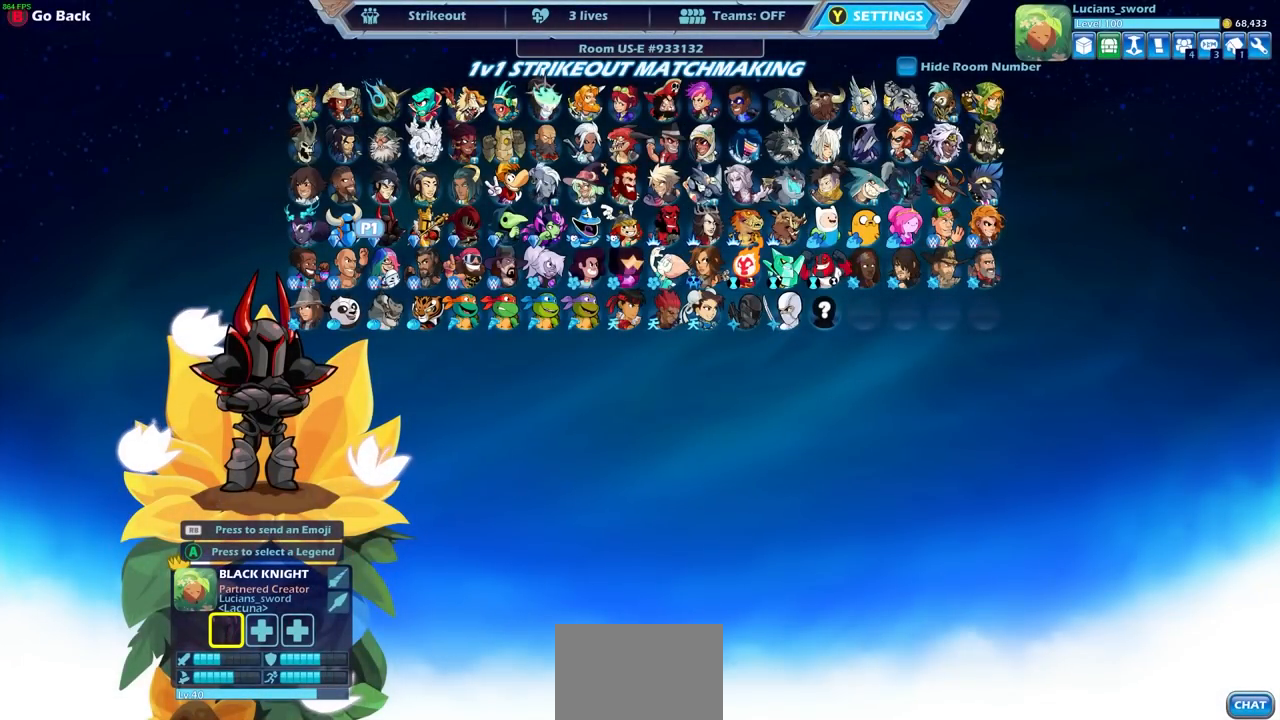
Gameplay with a controller (PlayStation layout); each line is a JSON object with the inputs held at the frame after it. "events" lists button and stick changes between this image and that frame as [ms after this image, input, new state], when the widget could be followed in between.
{"buttons": [], "left_stick": "center", "right_stick": "center", "events": []}
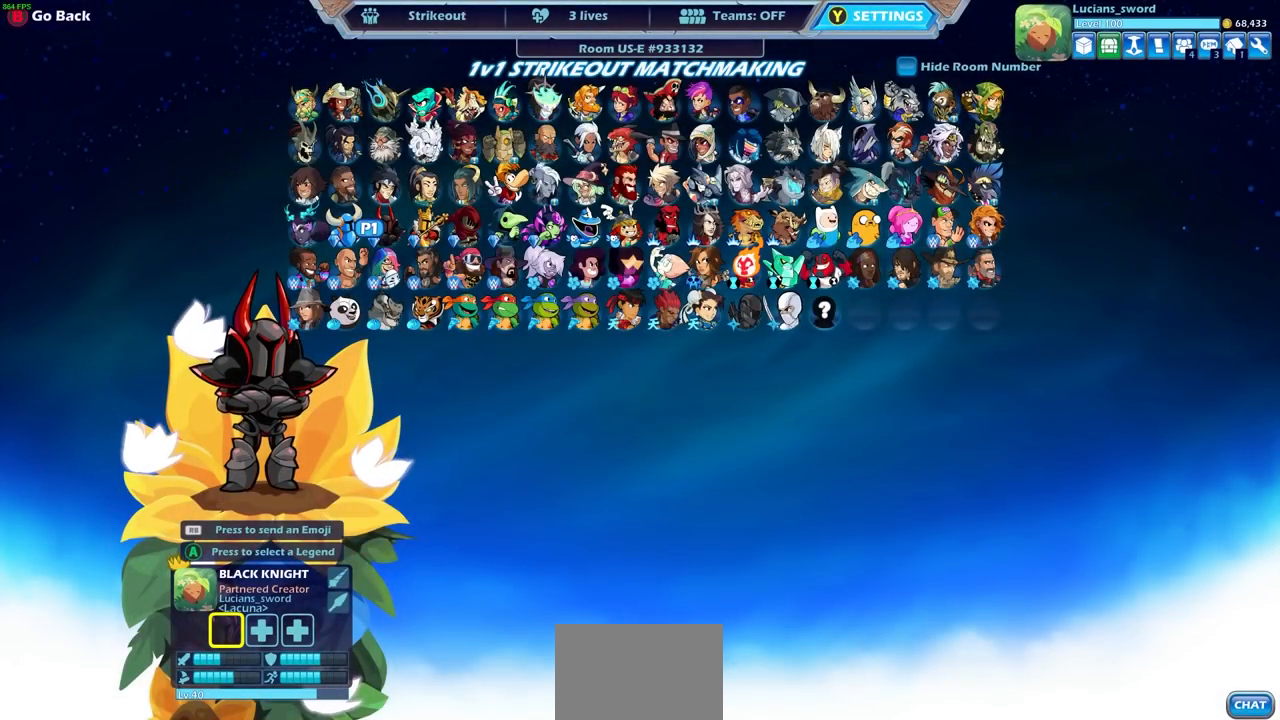
{"buttons": [], "left_stick": "center", "right_stick": "center", "events": []}
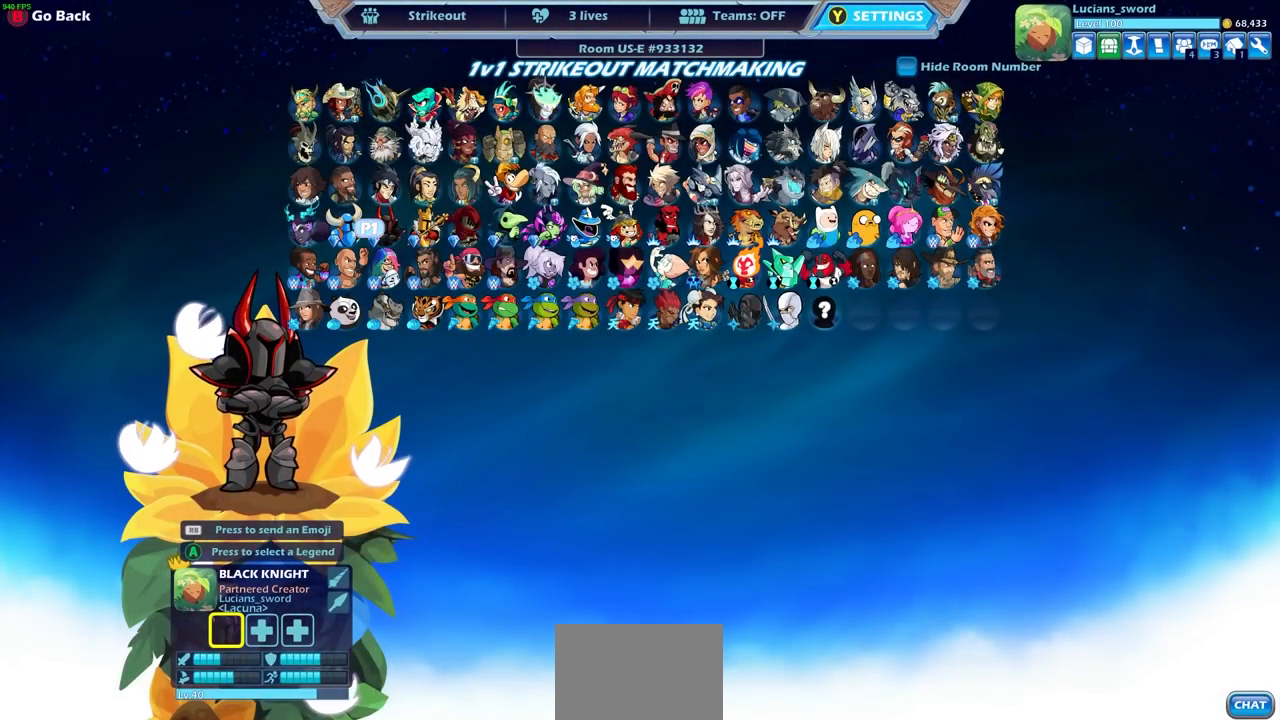
{"buttons": [], "left_stick": "center", "right_stick": "center", "events": []}
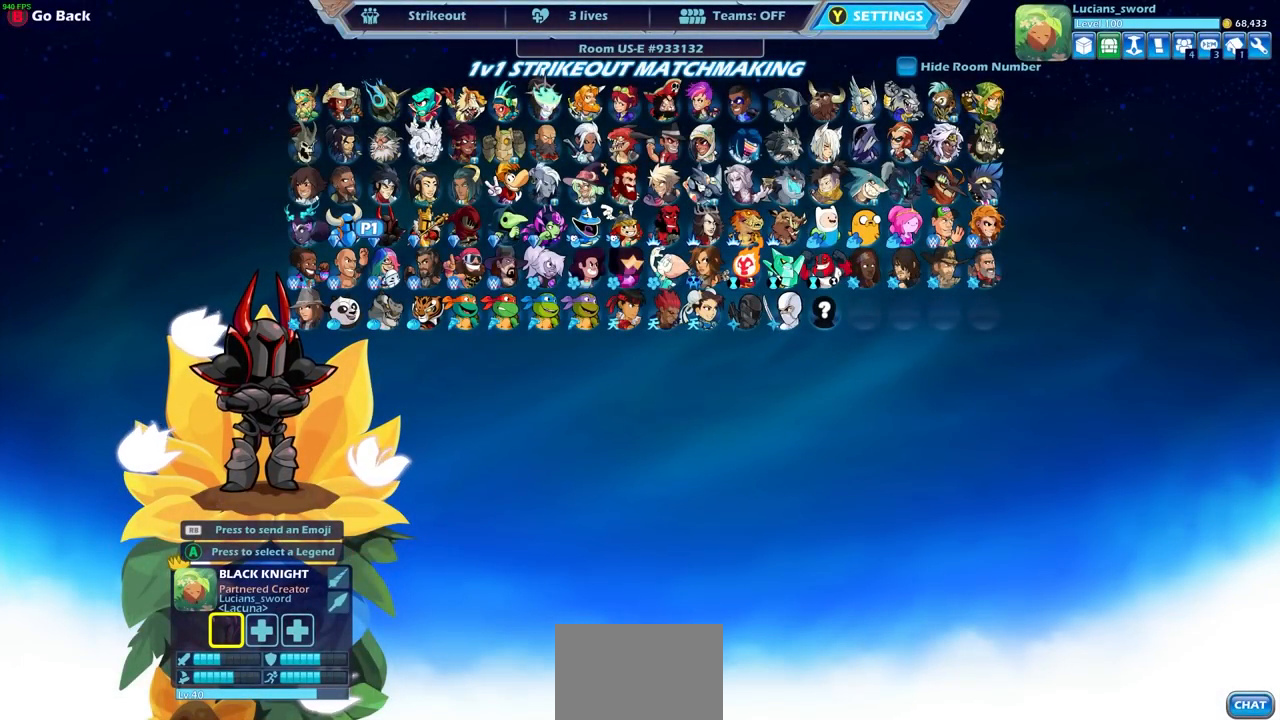
{"buttons": ["DPAD_UP"], "left_stick": "center", "right_stick": "center", "events": [[483, "DPAD_UP", "down"]]}
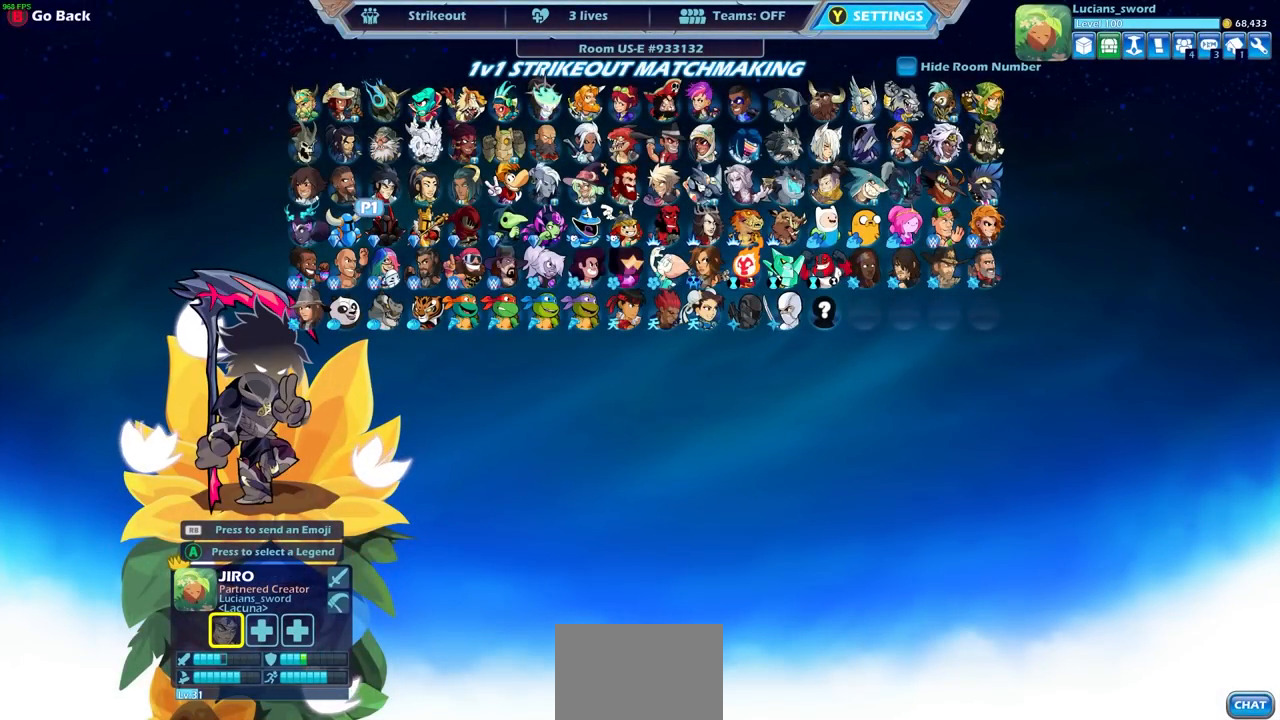
{"buttons": [], "left_stick": "center", "right_stick": "center", "events": [[133, "DPAD_UP", "up"], [233, "DPAD_UP", "down"], [350, "DPAD_UP", "up"]]}
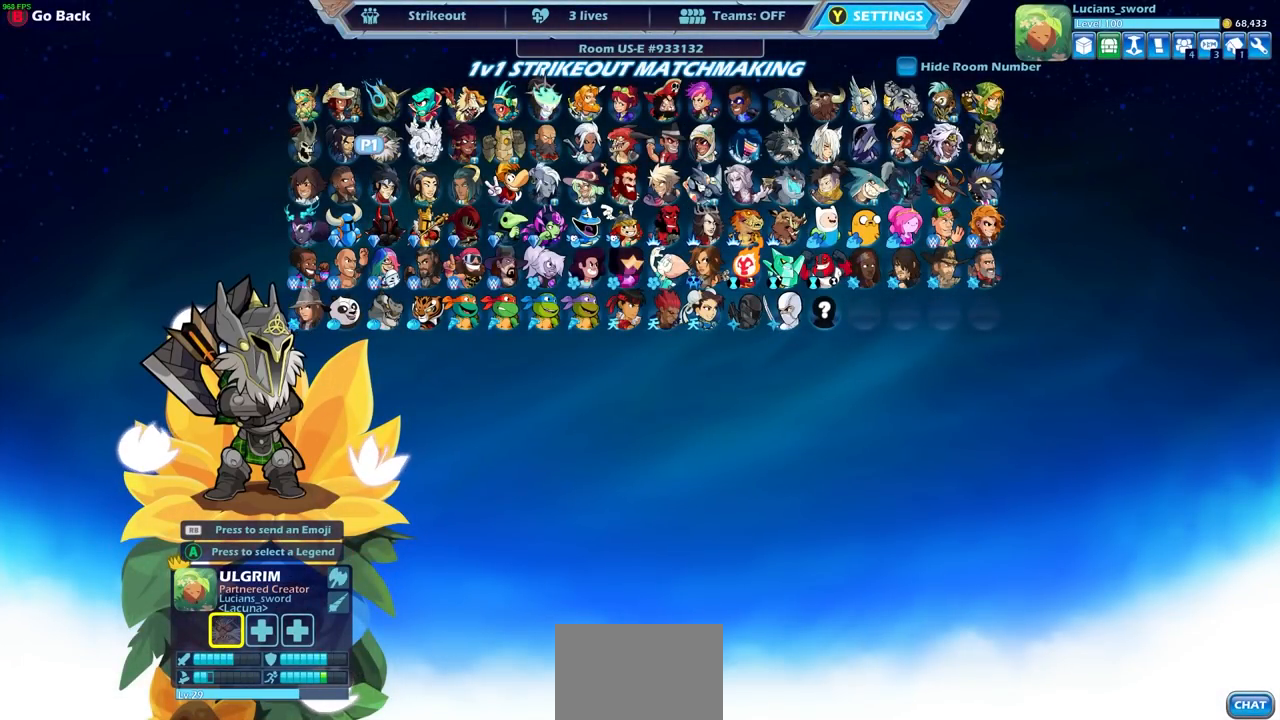
{"buttons": [], "left_stick": "center", "right_stick": "center", "events": [[250, "DPAD_RIGHT", "down"], [350, "DPAD_RIGHT", "up"]]}
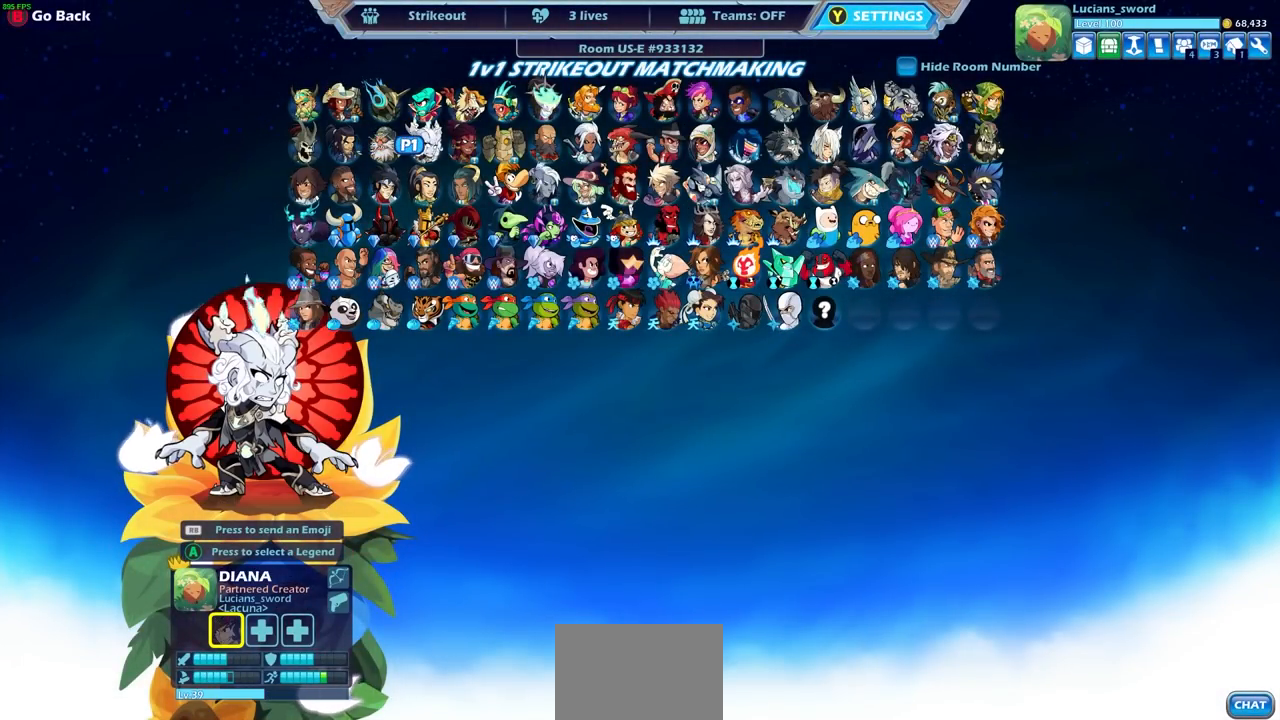
{"buttons": [], "left_stick": "center", "right_stick": "center", "events": [[17, "DPAD_UP", "down"], [133, "DPAD_UP", "up"]]}
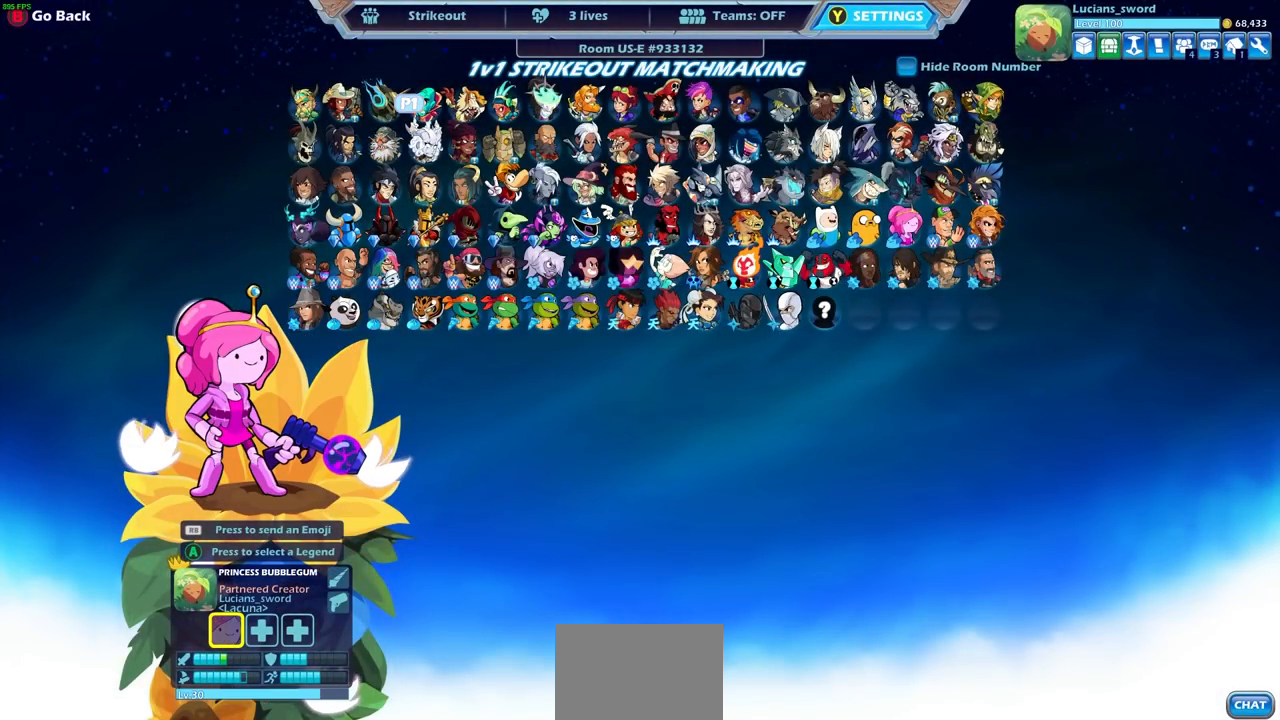
{"buttons": [], "left_stick": "center", "right_stick": "center", "events": []}
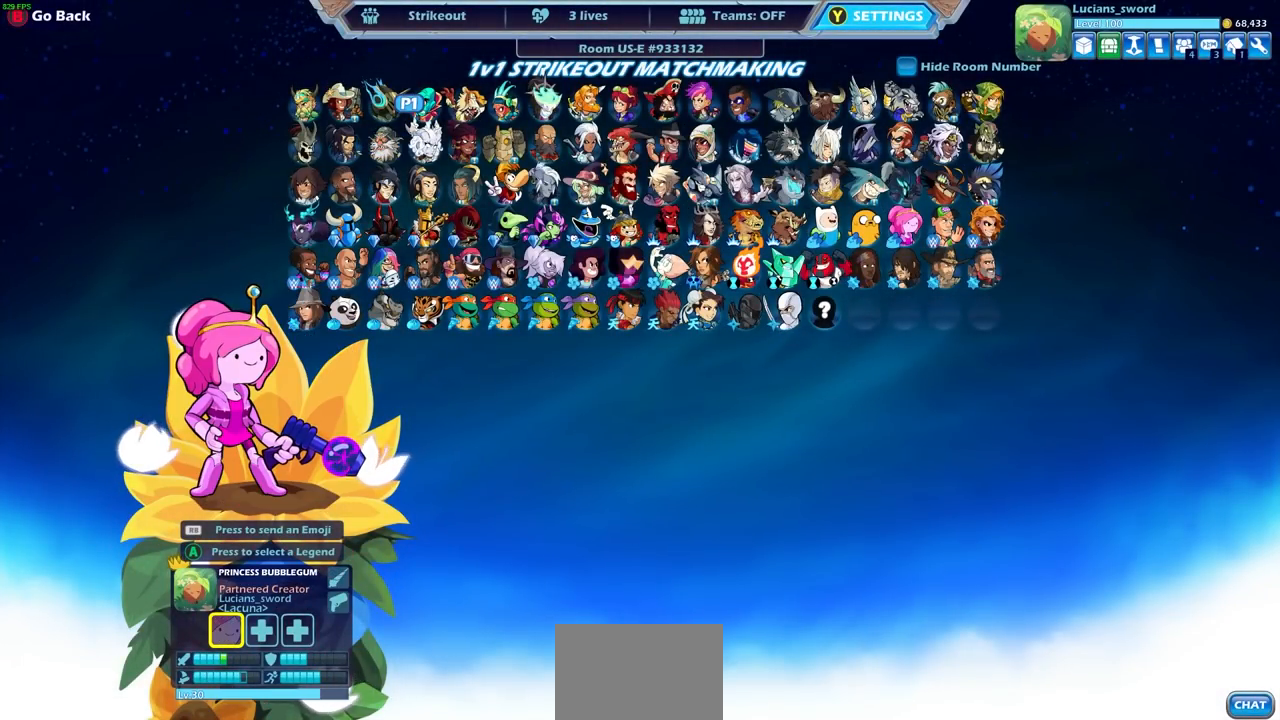
{"buttons": [], "left_stick": "center", "right_stick": "center", "events": [[83, "DPAD_LEFT", "down"], [183, "DPAD_LEFT", "up"]]}
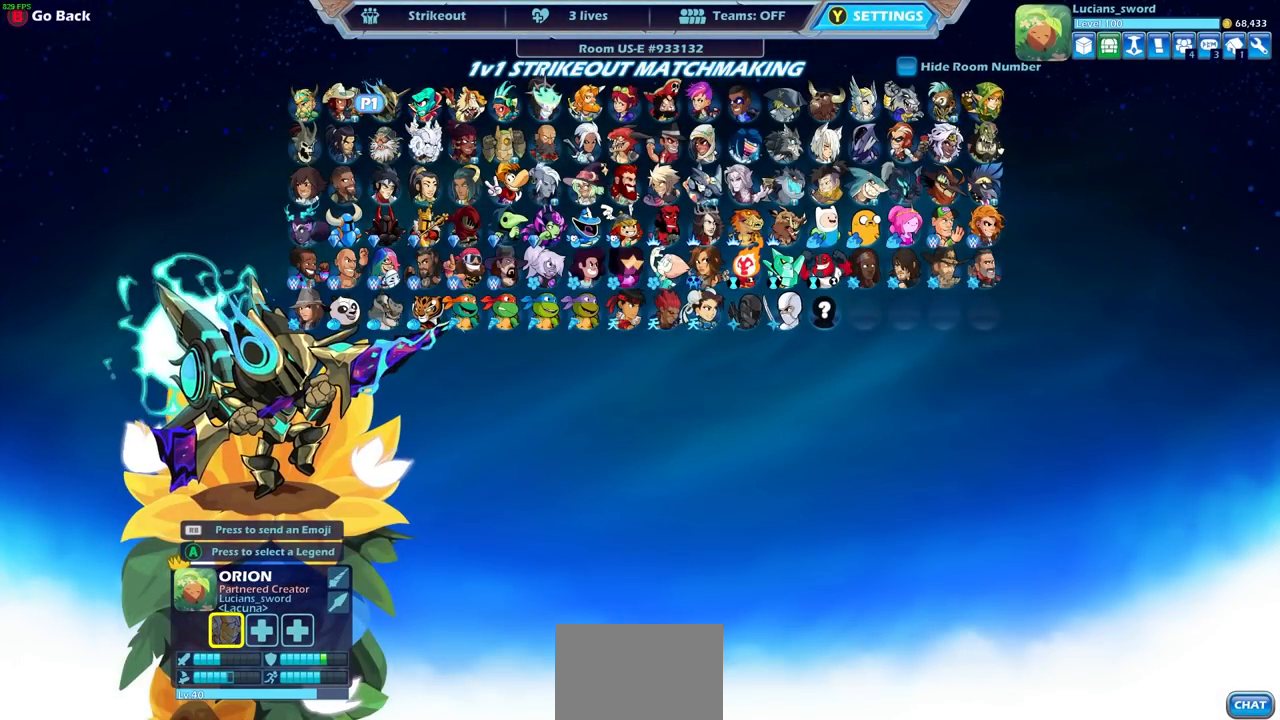
{"buttons": [], "left_stick": "center", "right_stick": "center", "events": []}
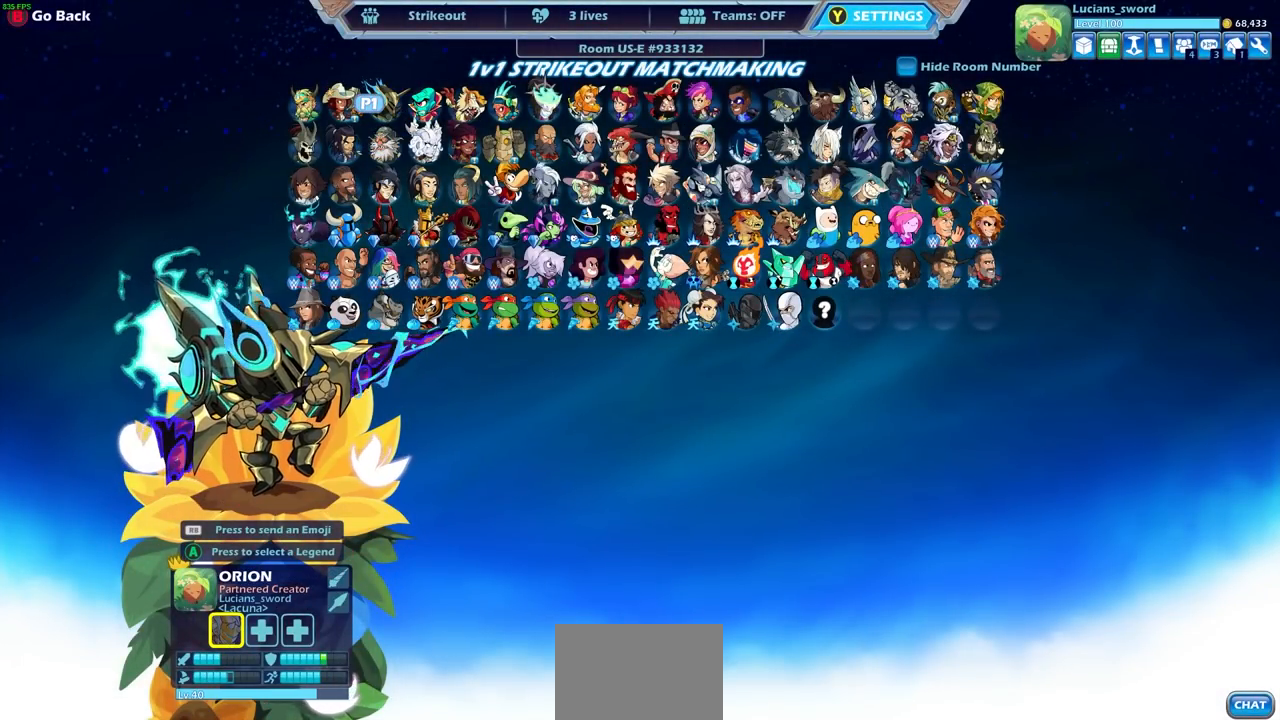
{"buttons": [], "left_stick": "center", "right_stick": "center", "events": []}
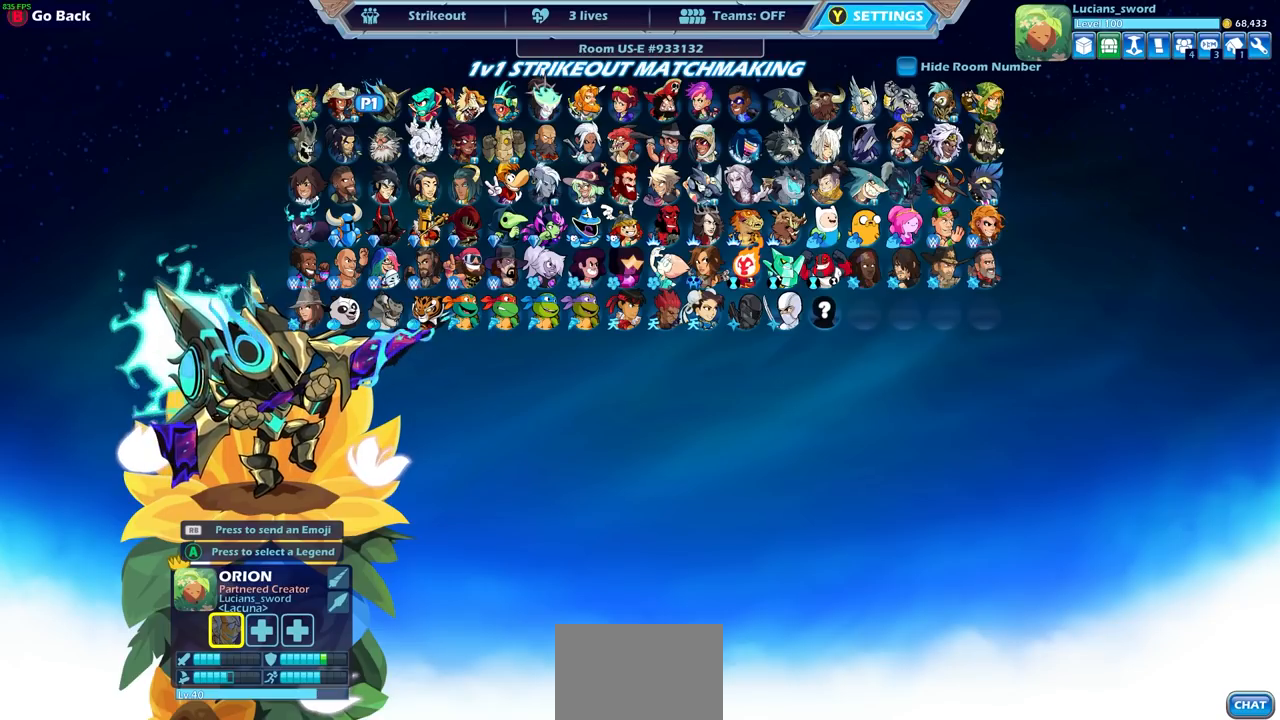
{"buttons": [], "left_stick": "center", "right_stick": "center", "events": []}
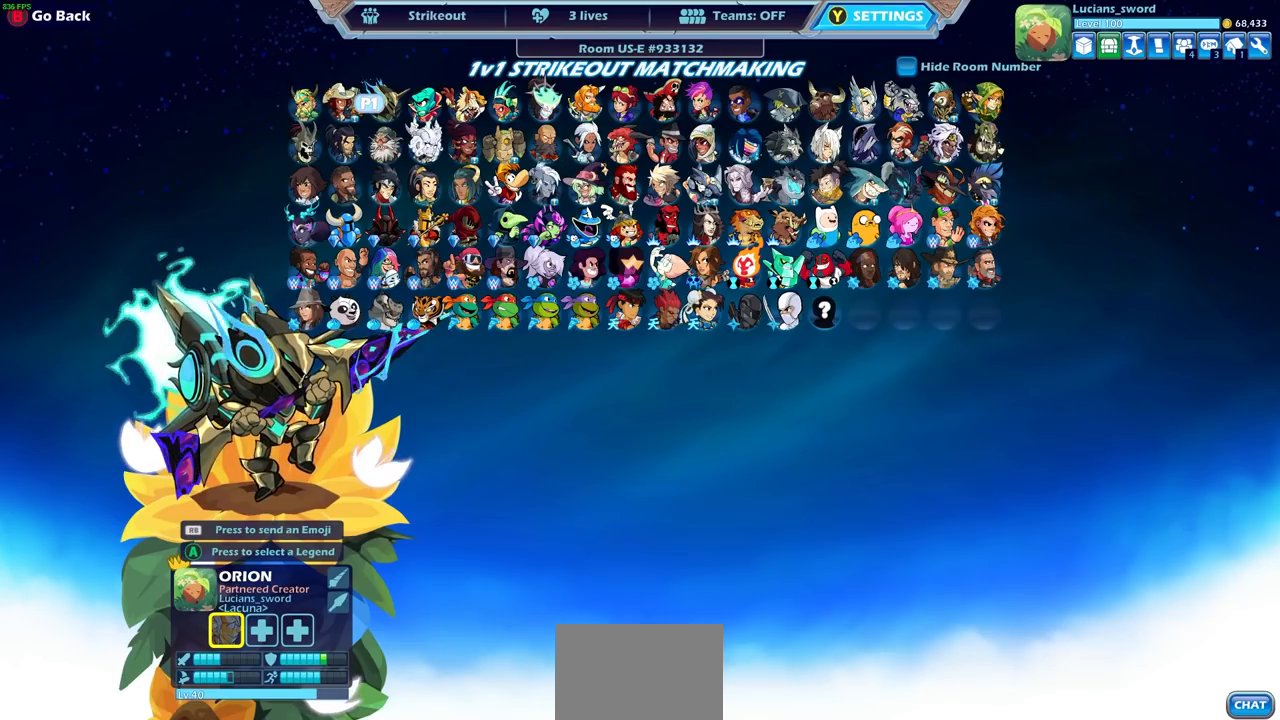
{"buttons": [], "left_stick": "center", "right_stick": "center", "events": []}
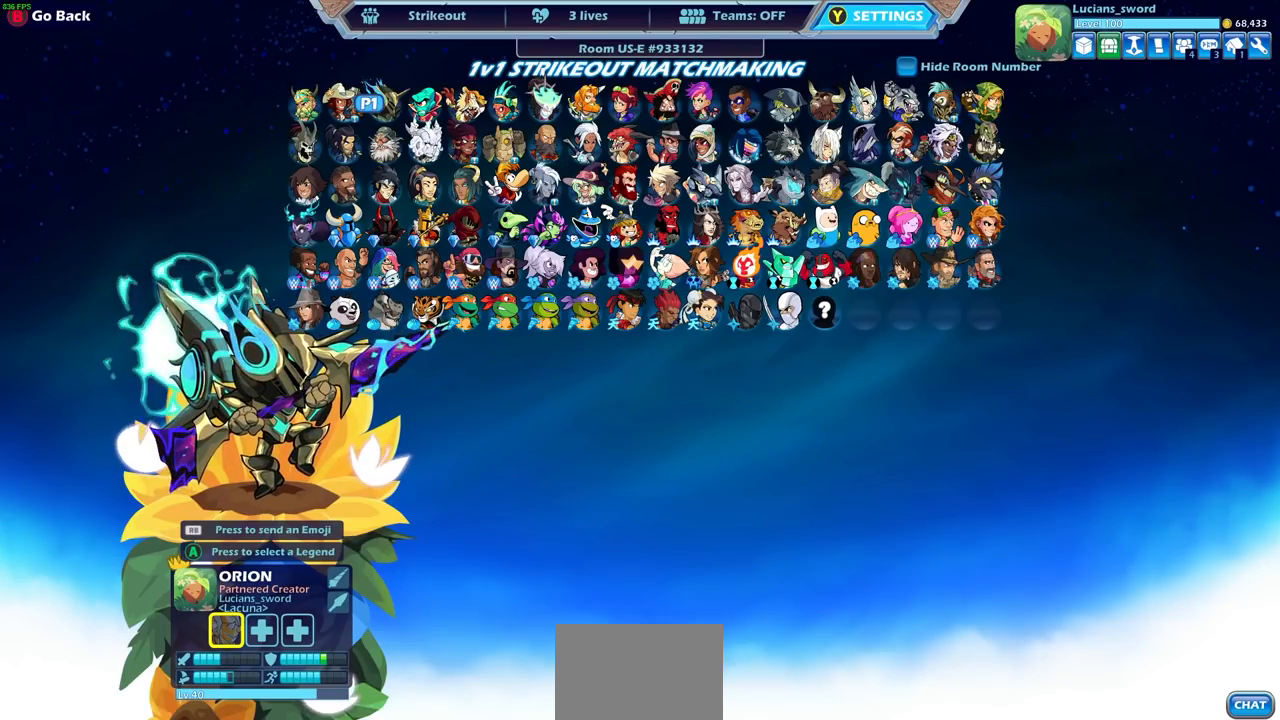
{"buttons": [], "left_stick": "center", "right_stick": "center", "events": []}
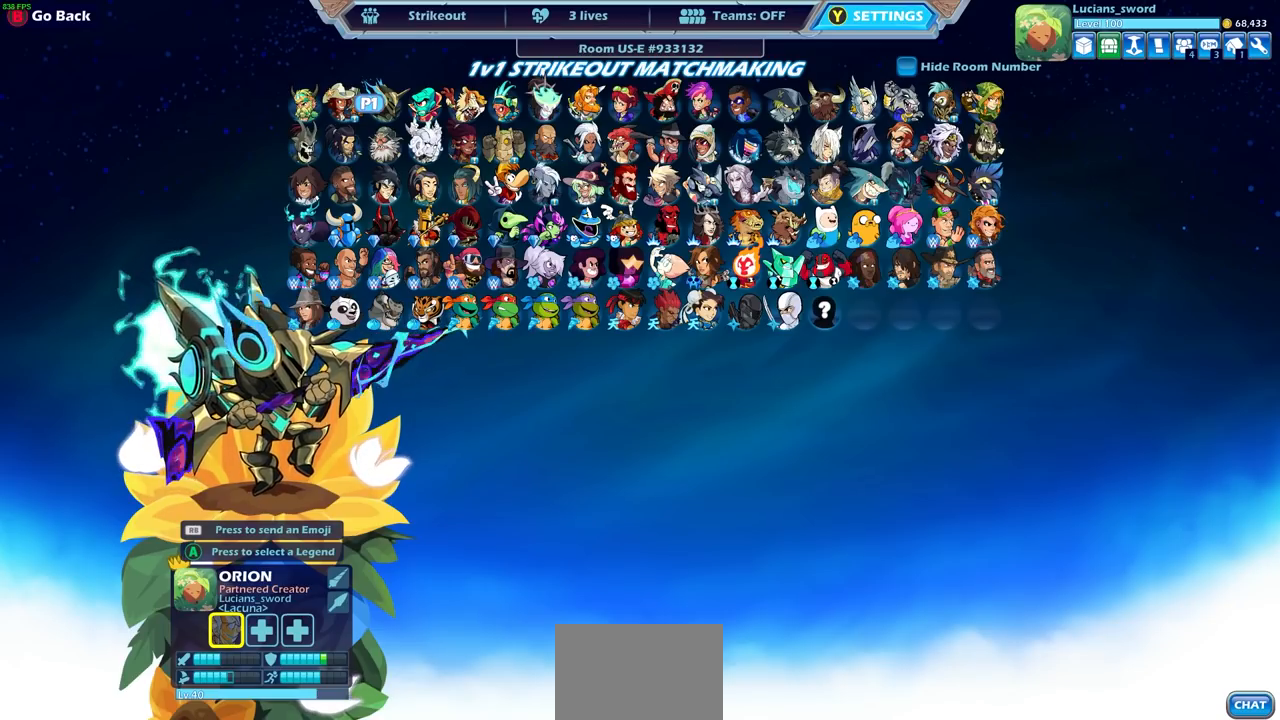
{"buttons": [], "left_stick": "center", "right_stick": "center", "events": [[83, "DPAD_DOWN", "down"], [183, "DPAD_DOWN", "up"], [300, "DPAD_DOWN", "down"], [417, "DPAD_DOWN", "up"]]}
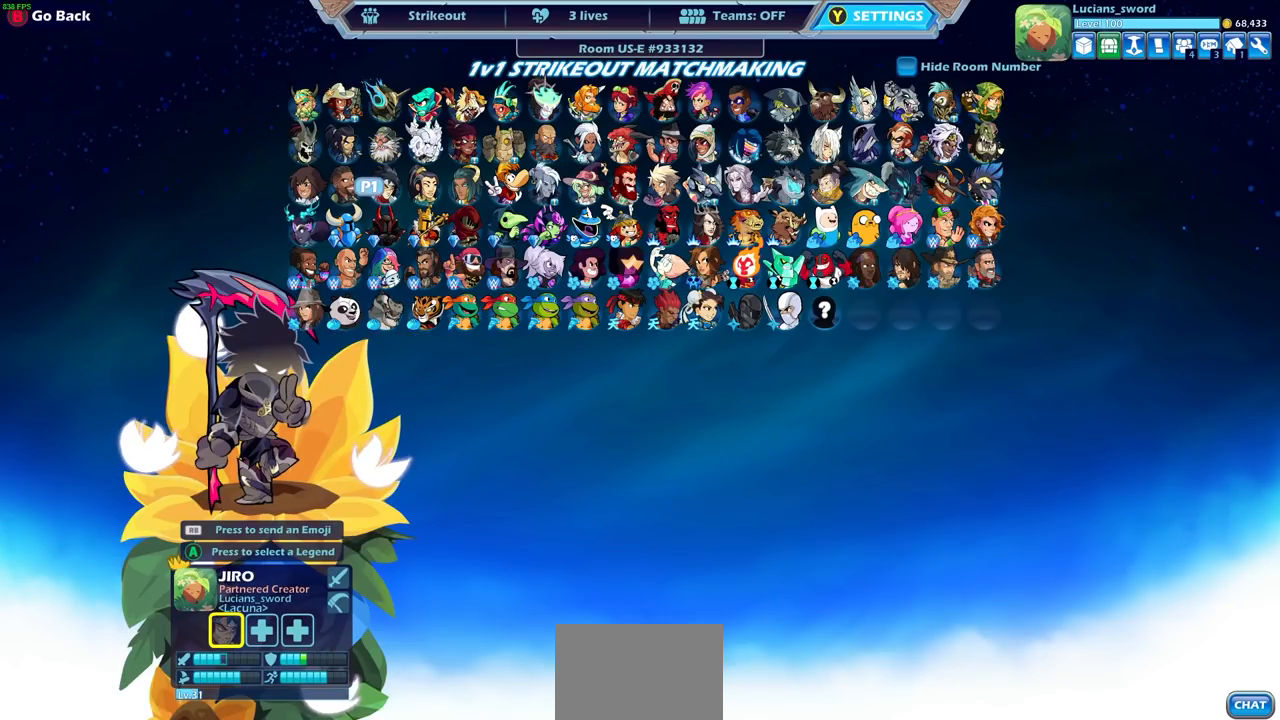
{"buttons": [], "left_stick": "center", "right_stick": "center", "events": [[133, "DPAD_RIGHT", "down"], [267, "DPAD_RIGHT", "up"], [400, "DPAD_RIGHT", "down"], [500, "DPAD_RIGHT", "up"]]}
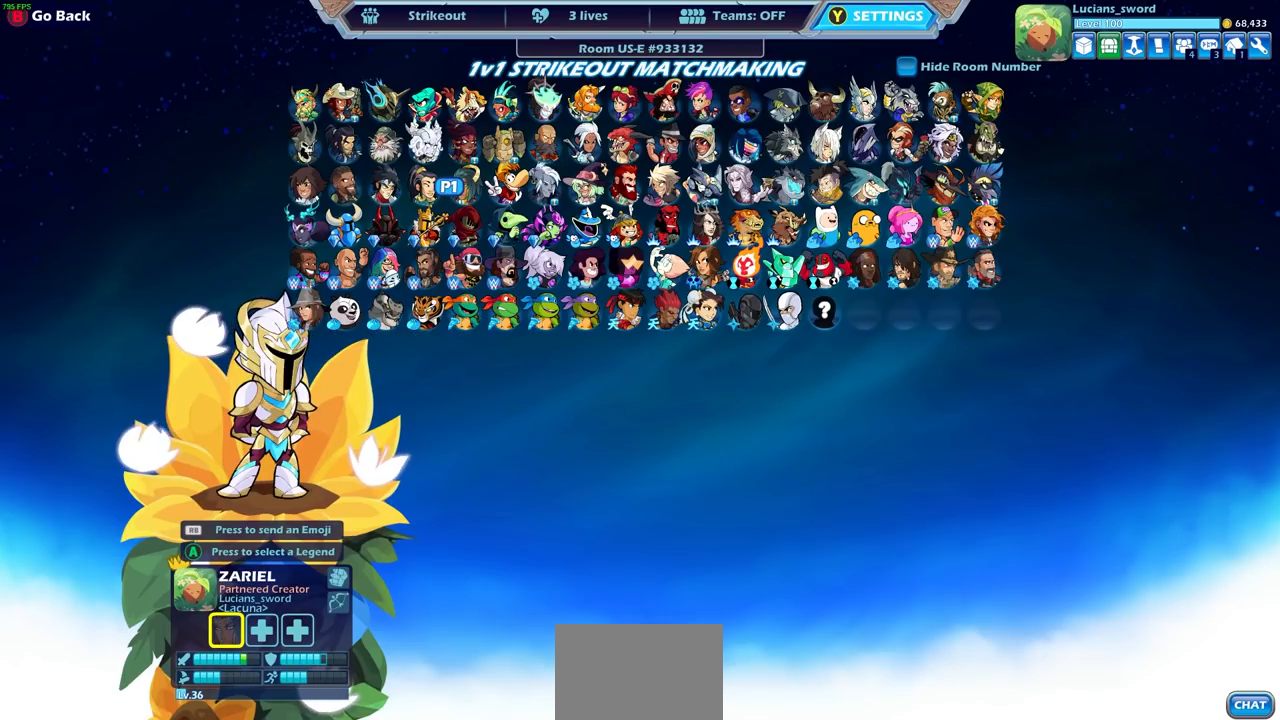
{"buttons": [], "left_stick": "center", "right_stick": "center", "events": []}
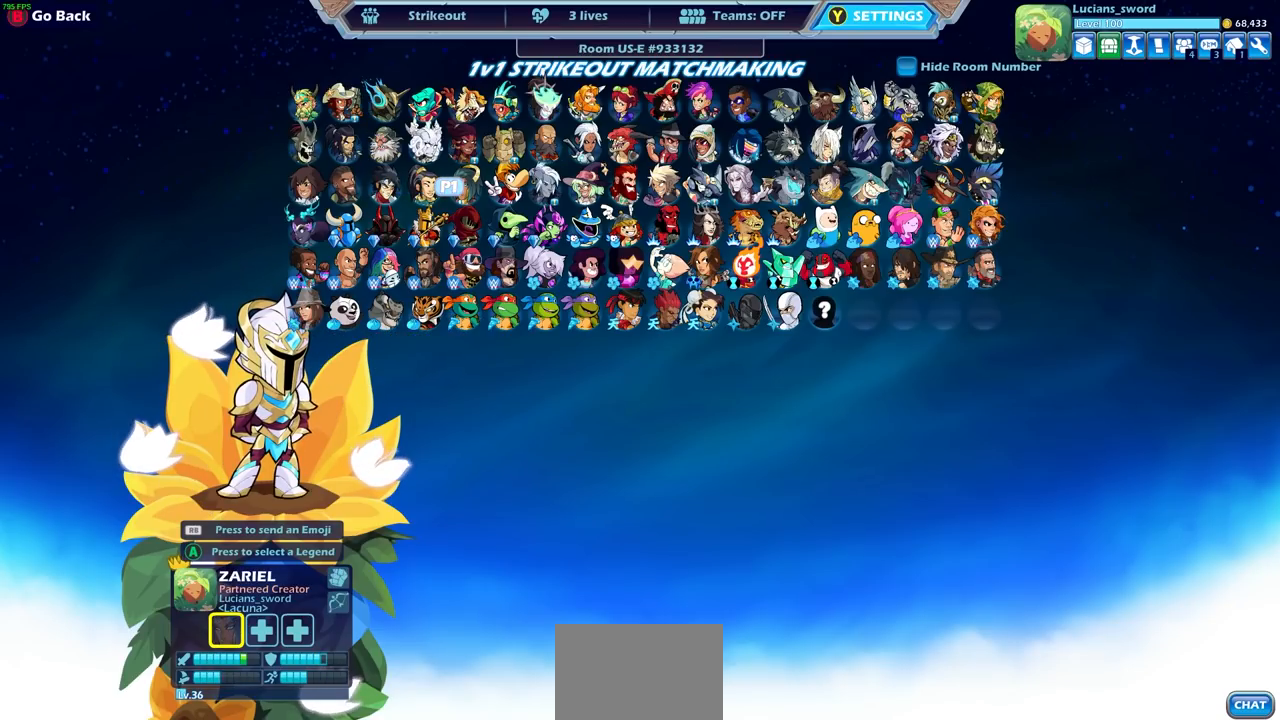
{"buttons": [], "left_stick": "center", "right_stick": "center", "events": []}
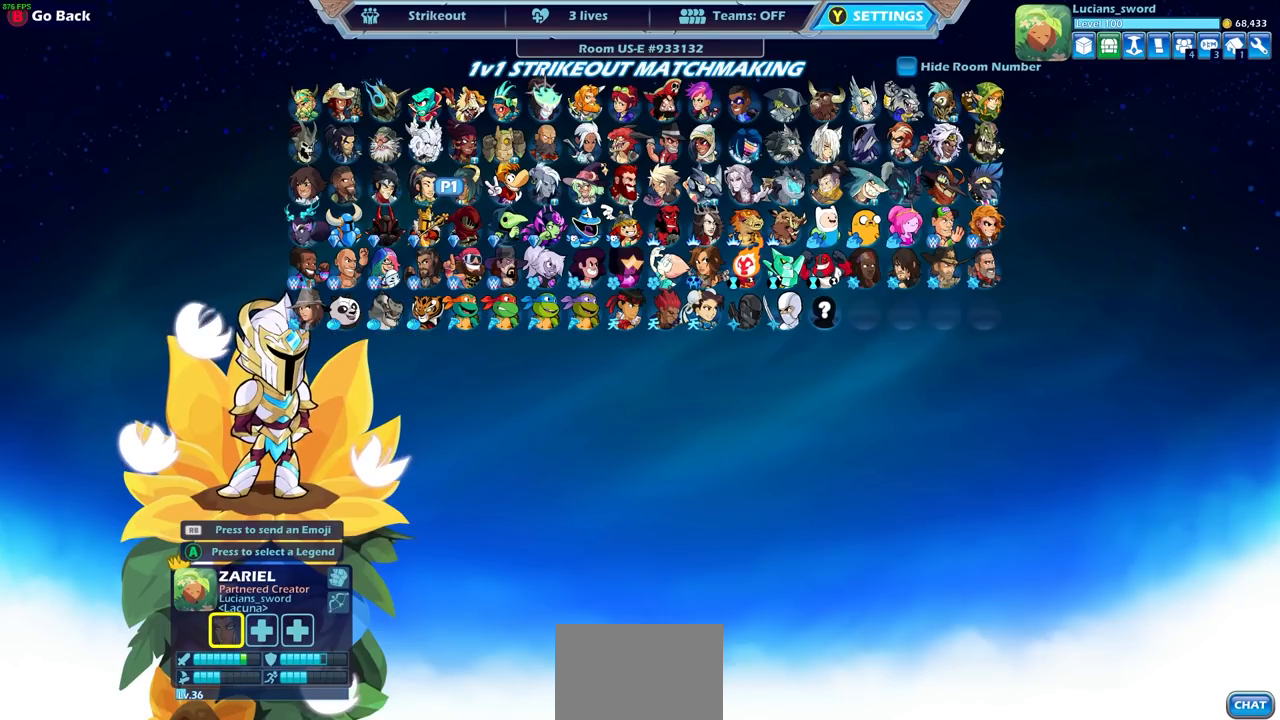
{"buttons": [], "left_stick": "center", "right_stick": "center", "events": [[17, "DPAD_LEFT", "down"], [117, "DPAD_LEFT", "up"], [217, "DPAD_LEFT", "down"], [350, "DPAD_LEFT", "up"]]}
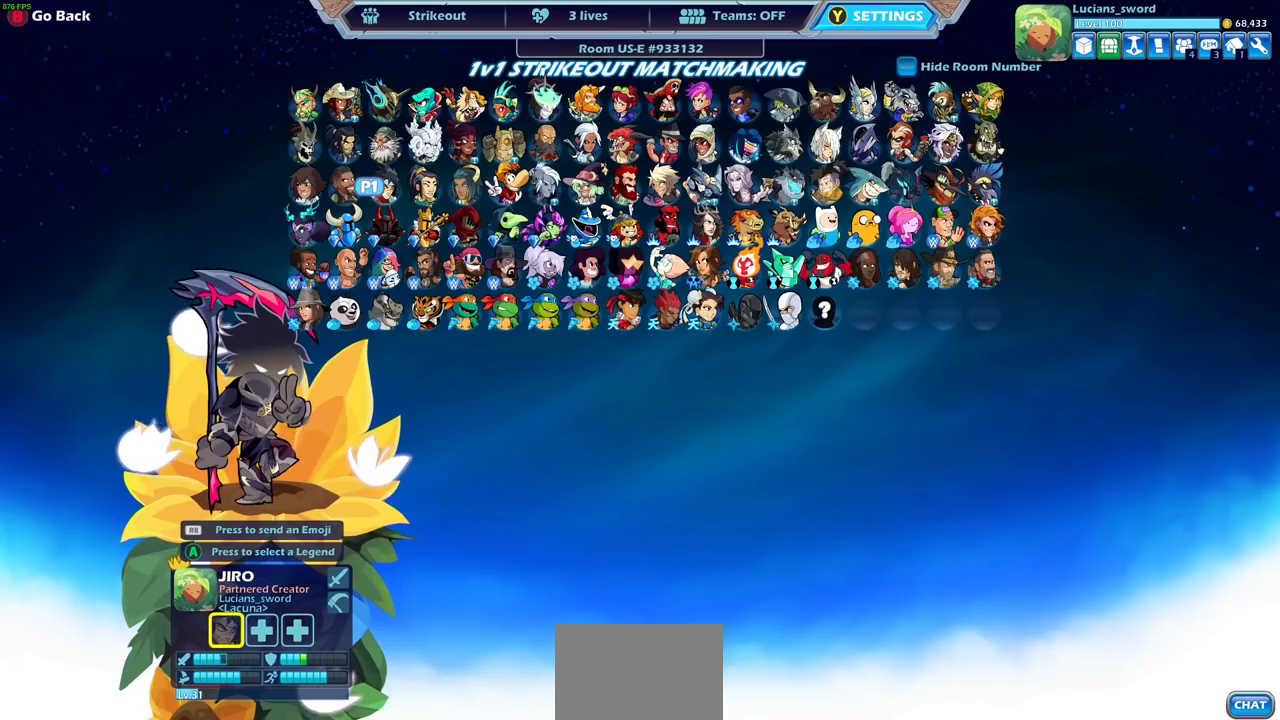
{"buttons": [], "left_stick": "center", "right_stick": "center", "events": [[50, "DPAD_LEFT", "down"], [133, "DPAD_LEFT", "up"]]}
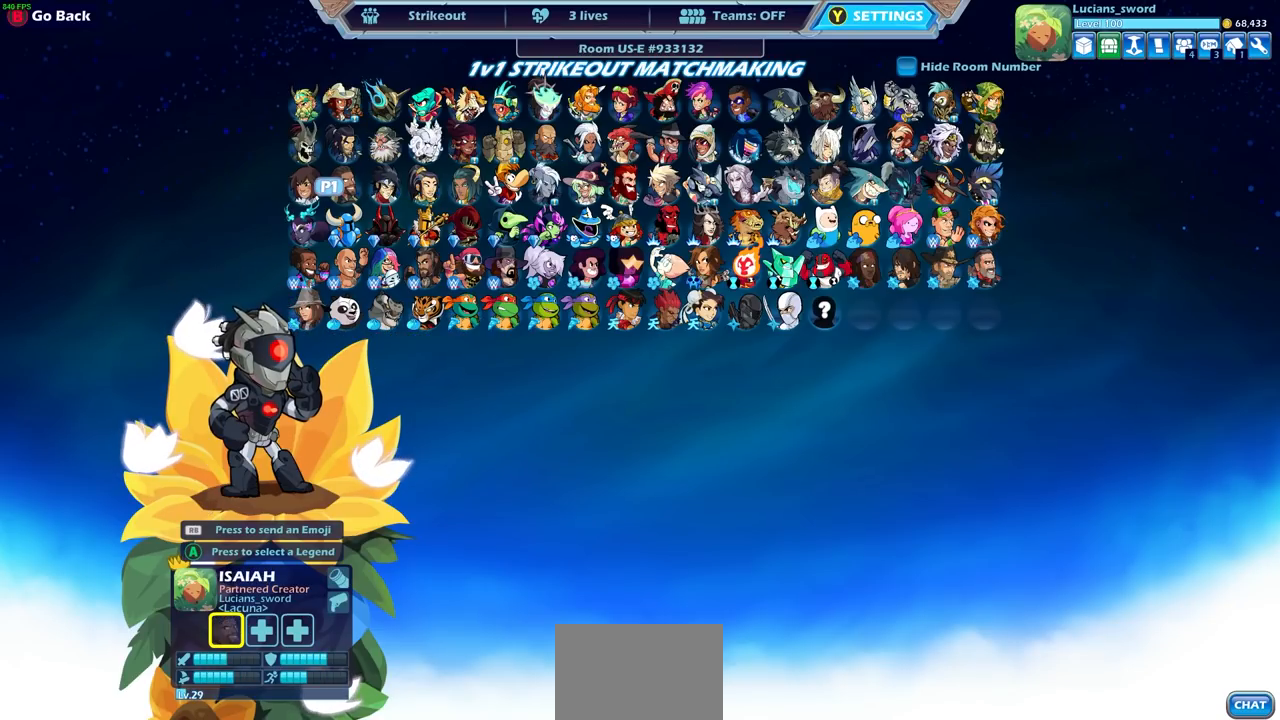
{"buttons": [], "left_stick": "center", "right_stick": "center", "events": []}
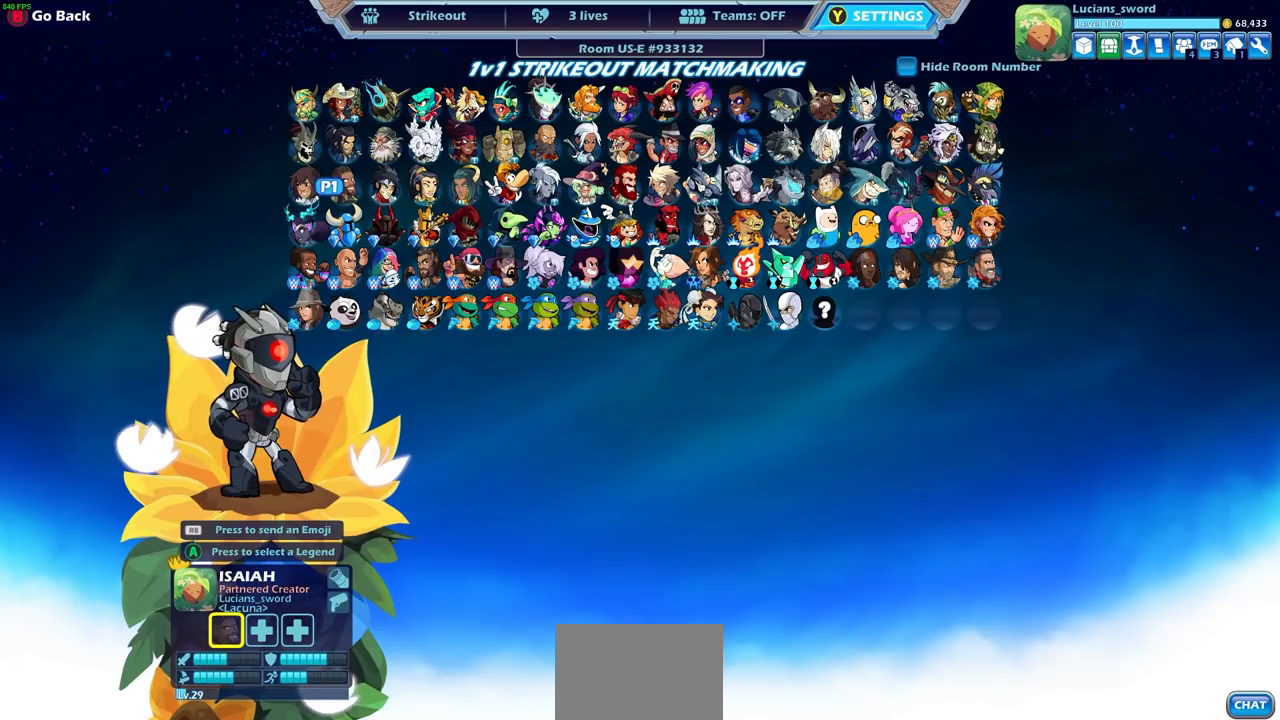
{"buttons": [], "left_stick": "center", "right_stick": "center", "events": []}